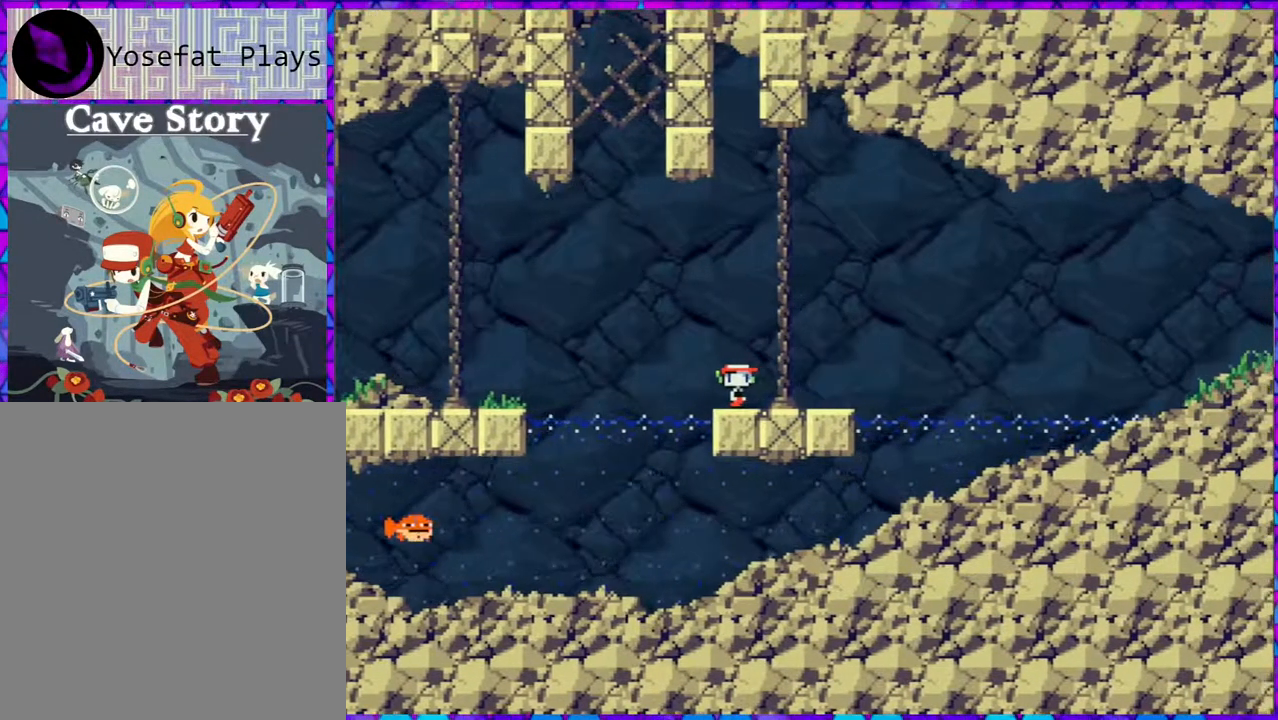
Gameplay with a controller (Nintendo layout); each line is a JSON object with the inputs held at the frame after it. "events" lists button and stick changes between this image and that frame as [ms after this image, input, new state], when the widget could be followed in between. Not read: L3 R3 left_stick.
{"buttons": ["DPAD_RIGHT"], "right_stick": "center", "events": [[467, "DPAD_RIGHT", "down"]]}
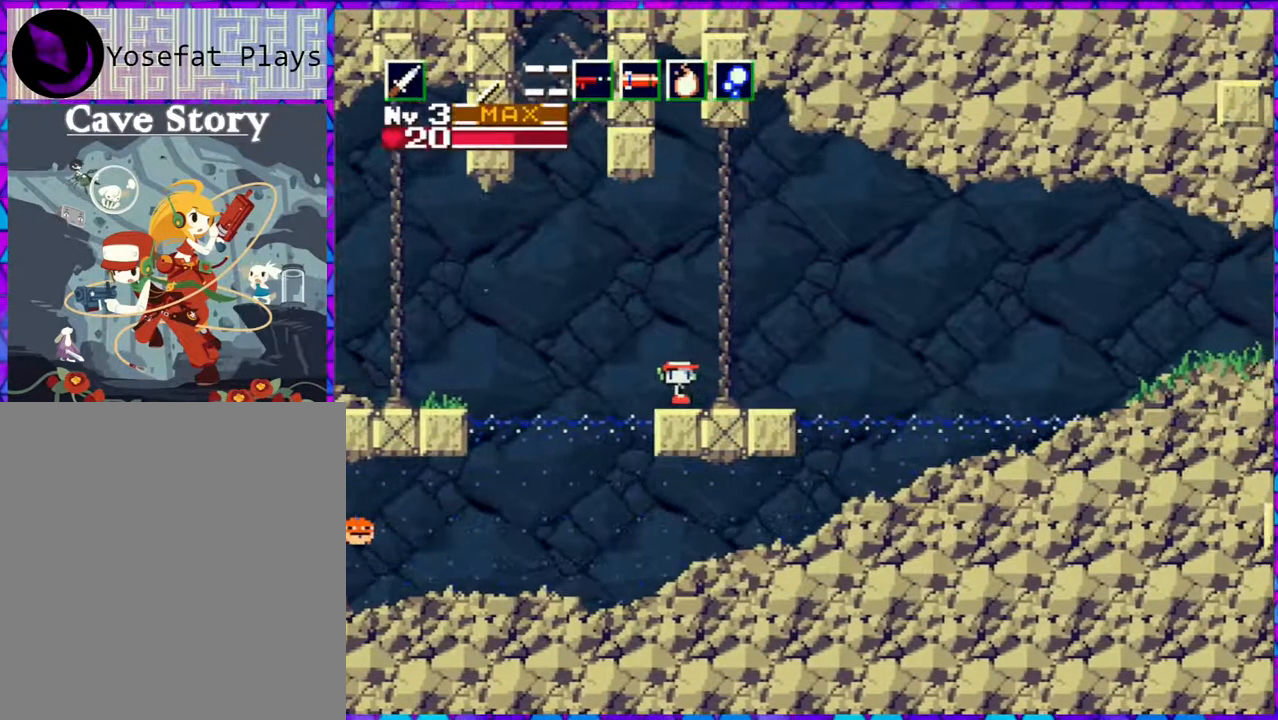
{"buttons": [], "right_stick": "center", "events": [[167, "DPAD_RIGHT", "up"]]}
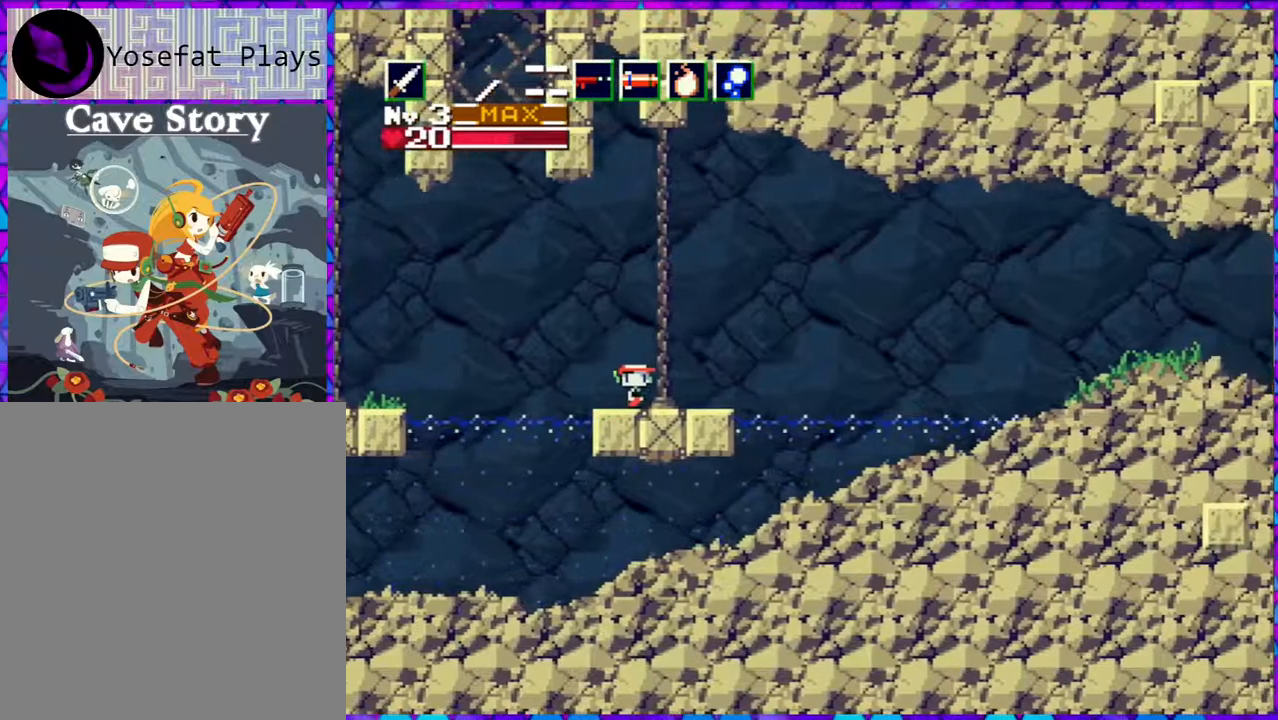
{"buttons": [], "right_stick": "center", "events": [[350, "R1", "down"], [467, "R1", "up"]]}
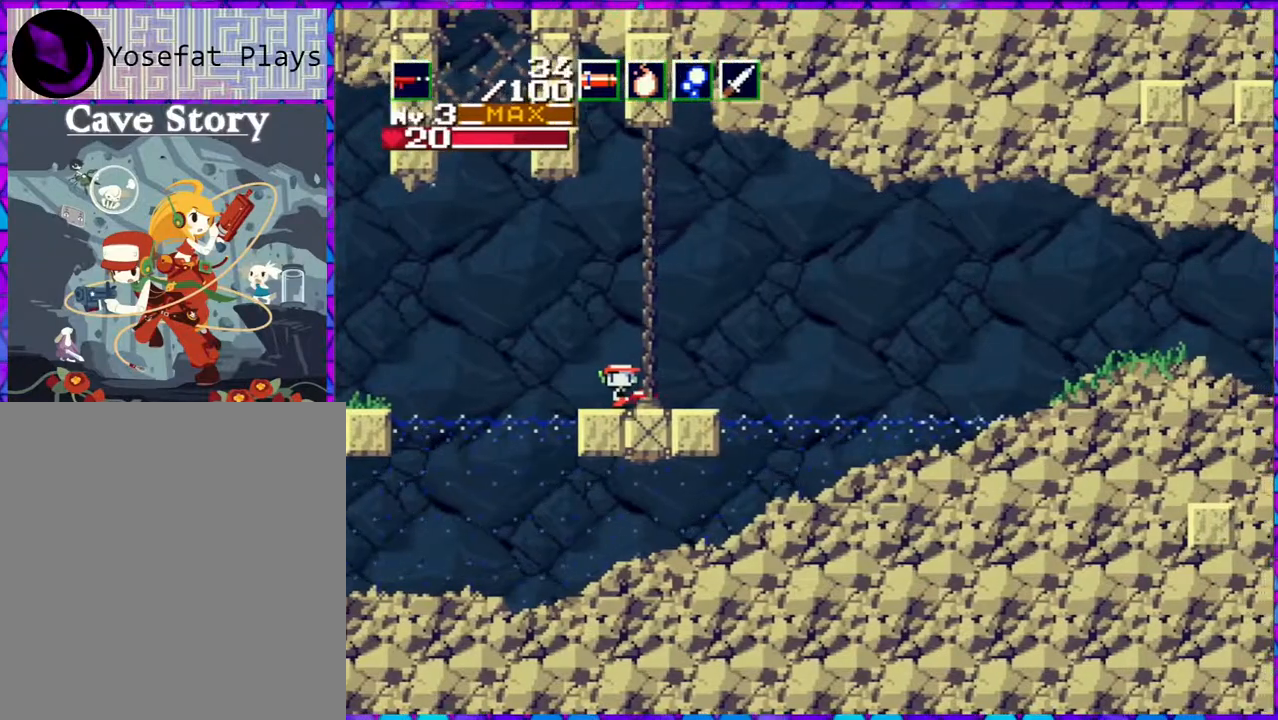
{"buttons": ["B", "DPAD_LEFT"], "right_stick": "center", "events": [[183, "DPAD_LEFT", "down"], [400, "B", "down"]]}
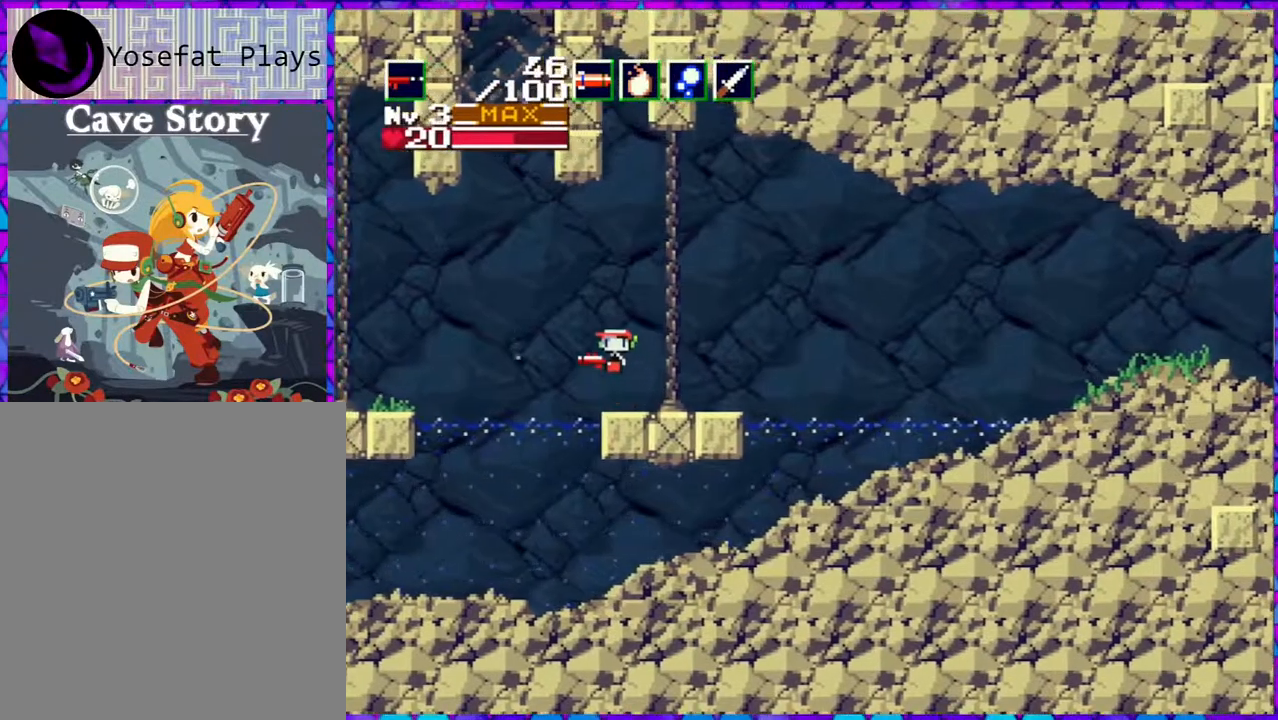
{"buttons": ["DPAD_LEFT"], "right_stick": "center", "events": [[500, "B", "up"]]}
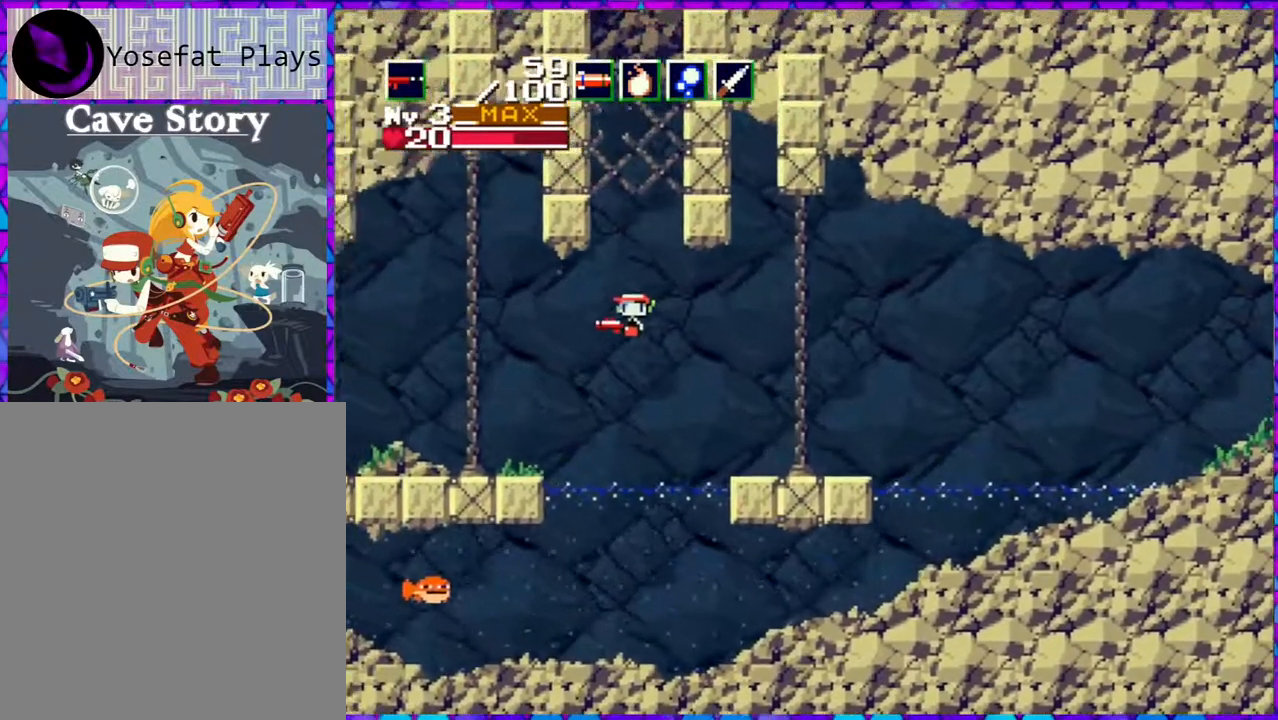
{"buttons": [], "right_stick": "center", "events": [[300, "DPAD_LEFT", "up"]]}
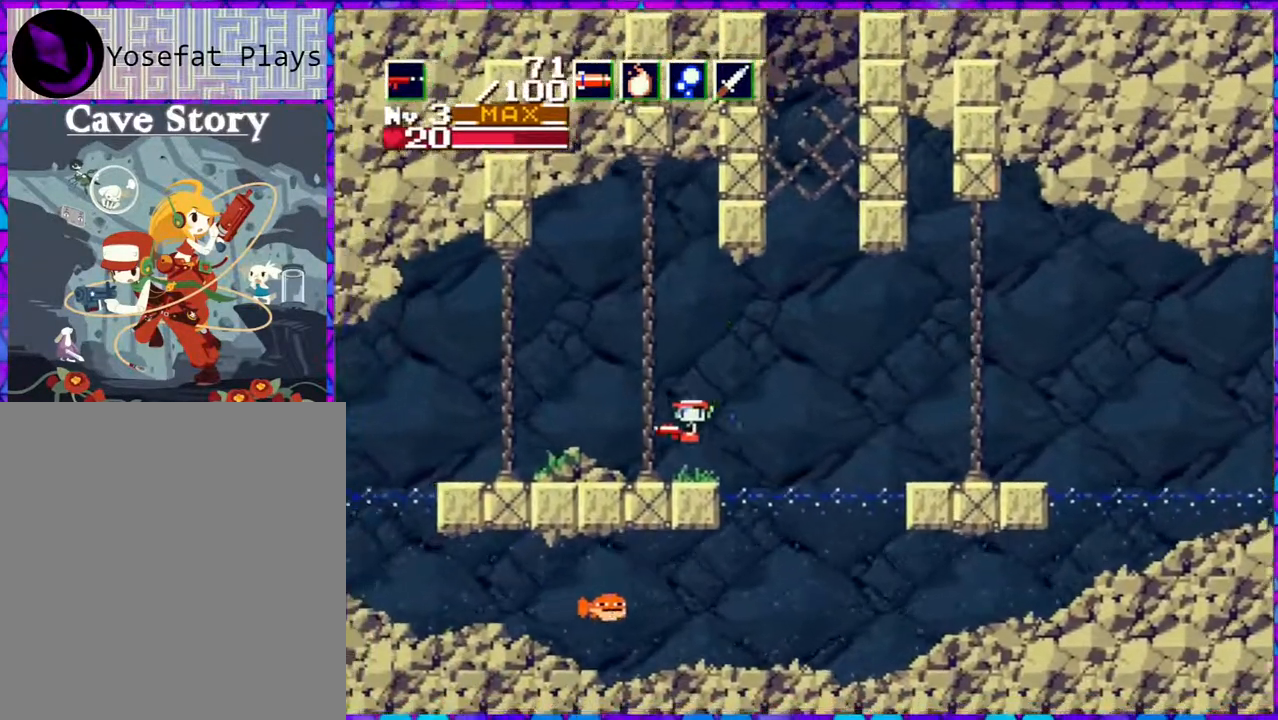
{"buttons": [], "right_stick": "center", "events": []}
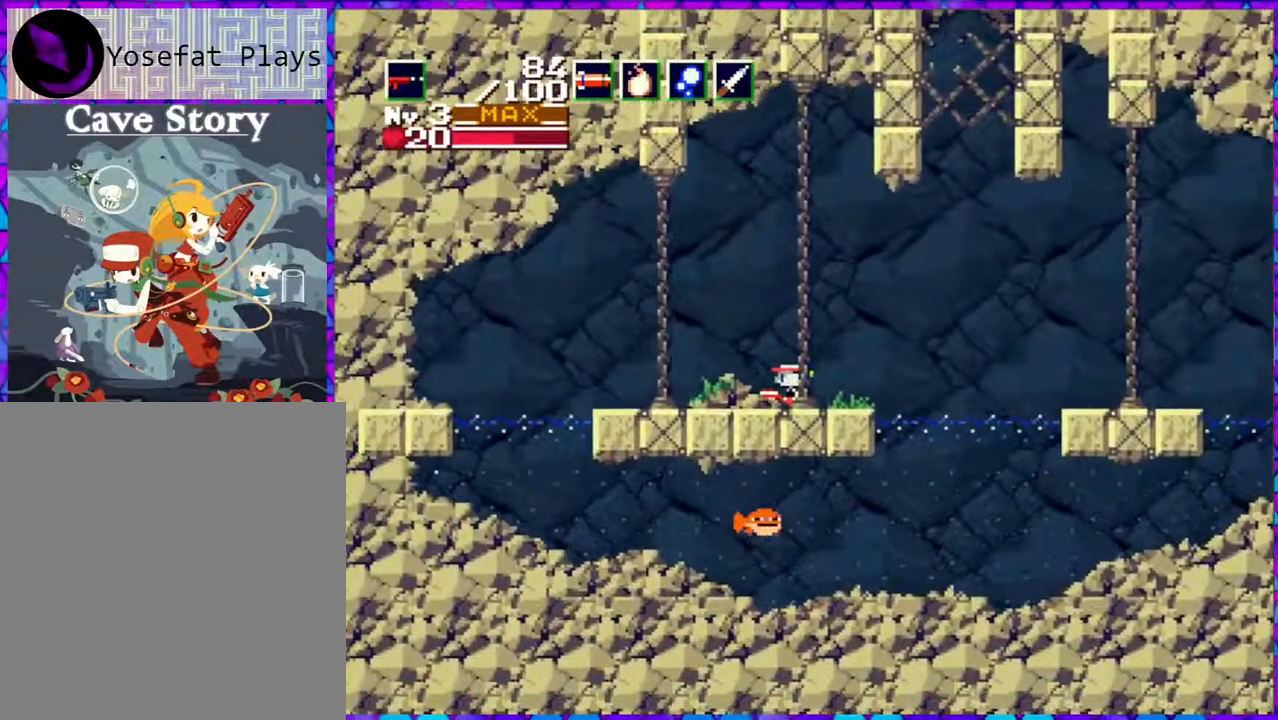
{"buttons": [], "right_stick": "center", "events": []}
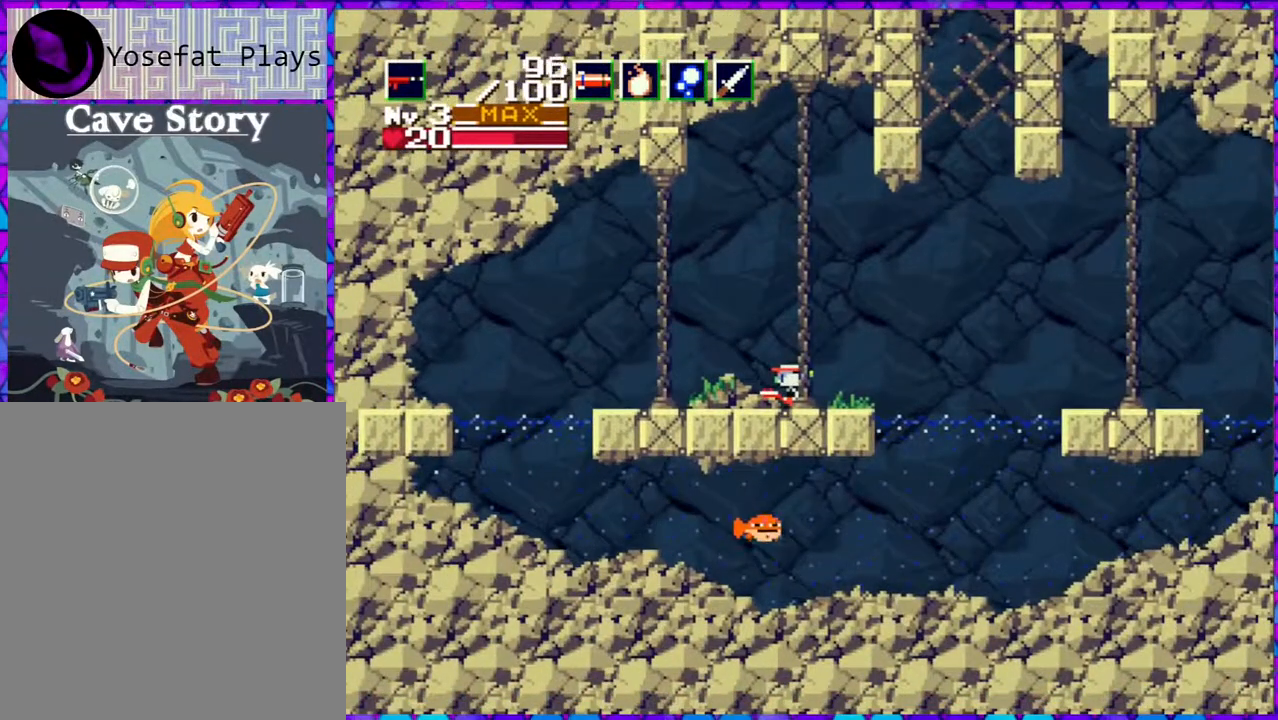
{"buttons": ["DPAD_RIGHT"], "right_stick": "center", "events": [[467, "DPAD_RIGHT", "down"]]}
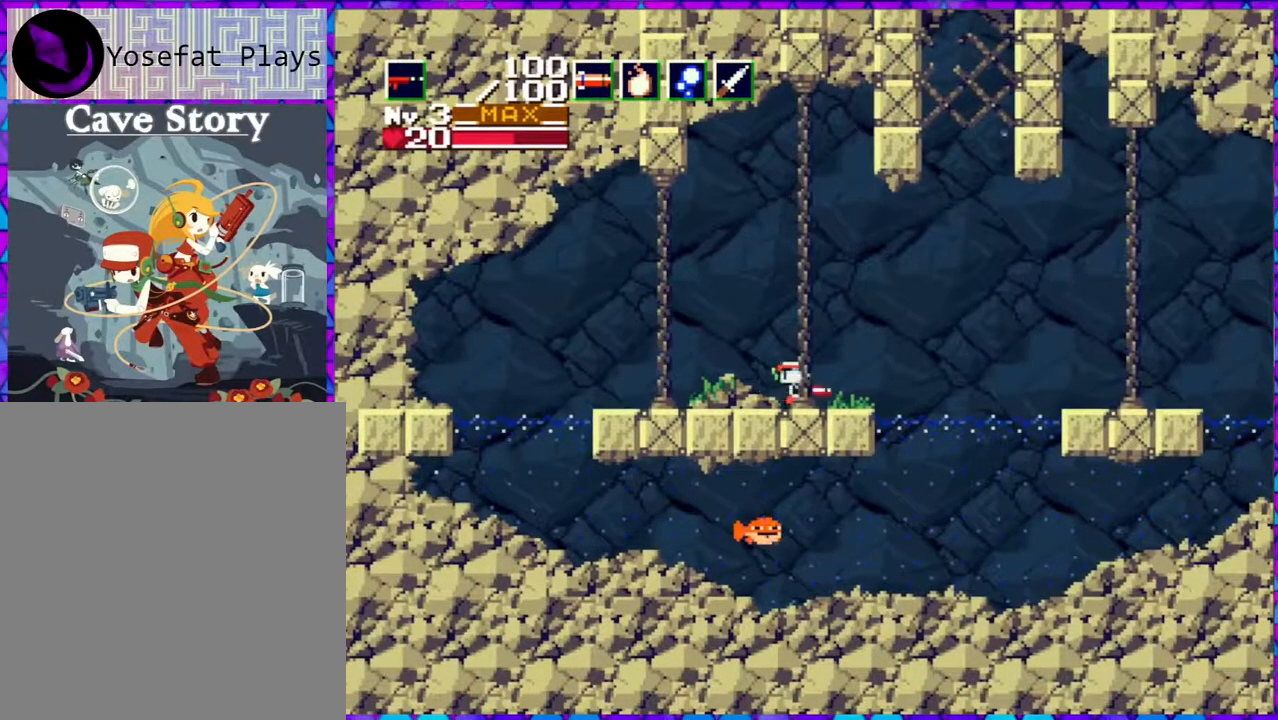
{"buttons": ["B", "DPAD_RIGHT"], "right_stick": "center", "events": [[267, "B", "down"]]}
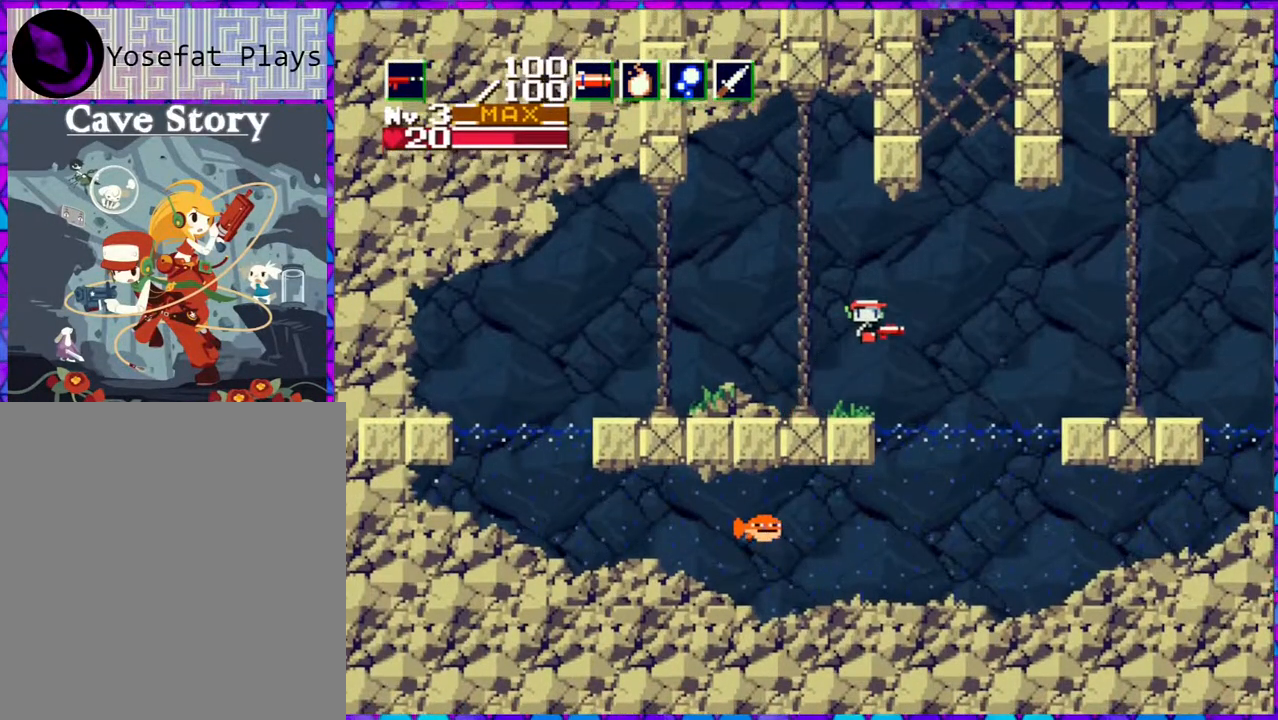
{"buttons": ["B", "DPAD_RIGHT"], "right_stick": "center", "events": []}
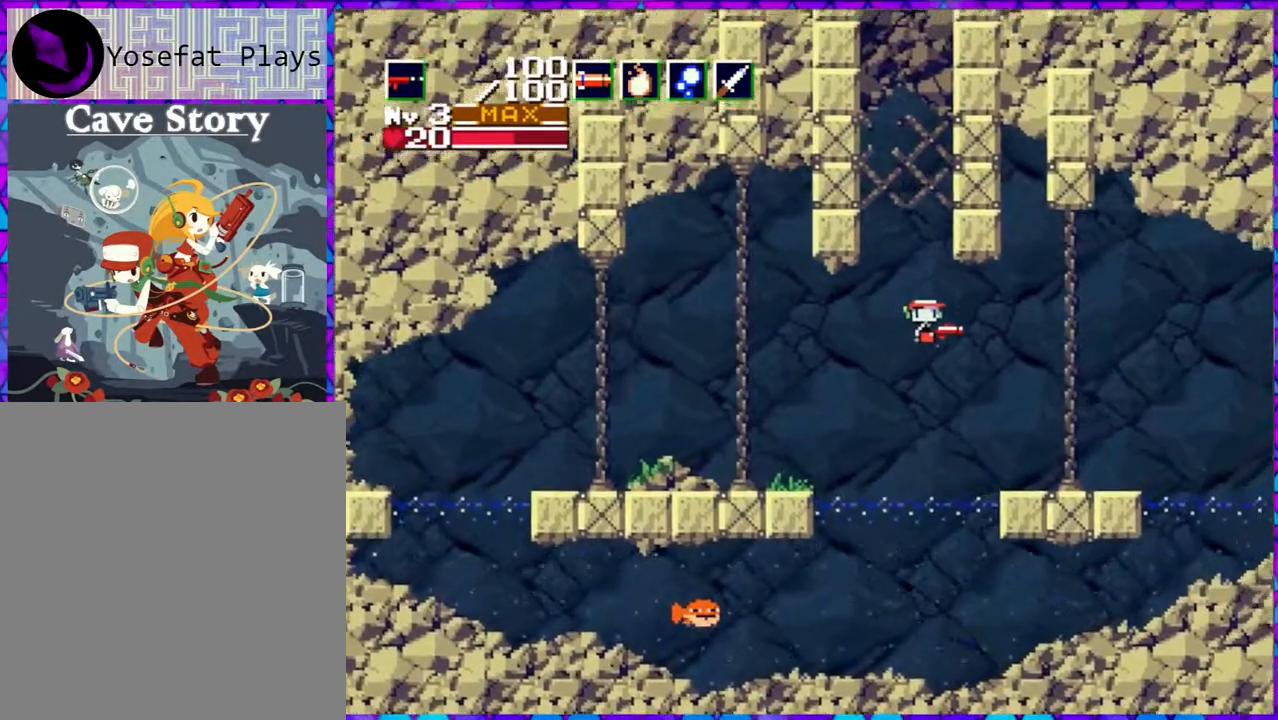
{"buttons": ["DPAD_RIGHT"], "right_stick": "center", "events": [[50, "B", "up"]]}
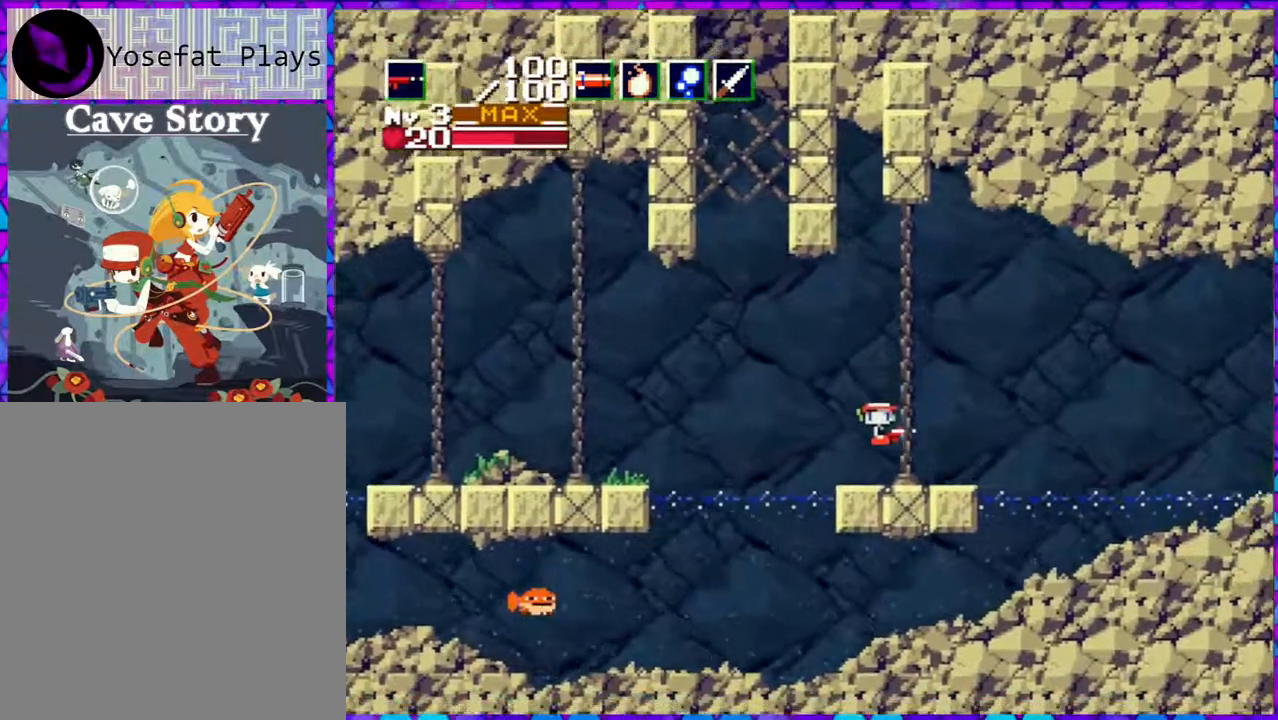
{"buttons": ["B", "DPAD_RIGHT"], "right_stick": "center", "events": [[217, "B", "down"]]}
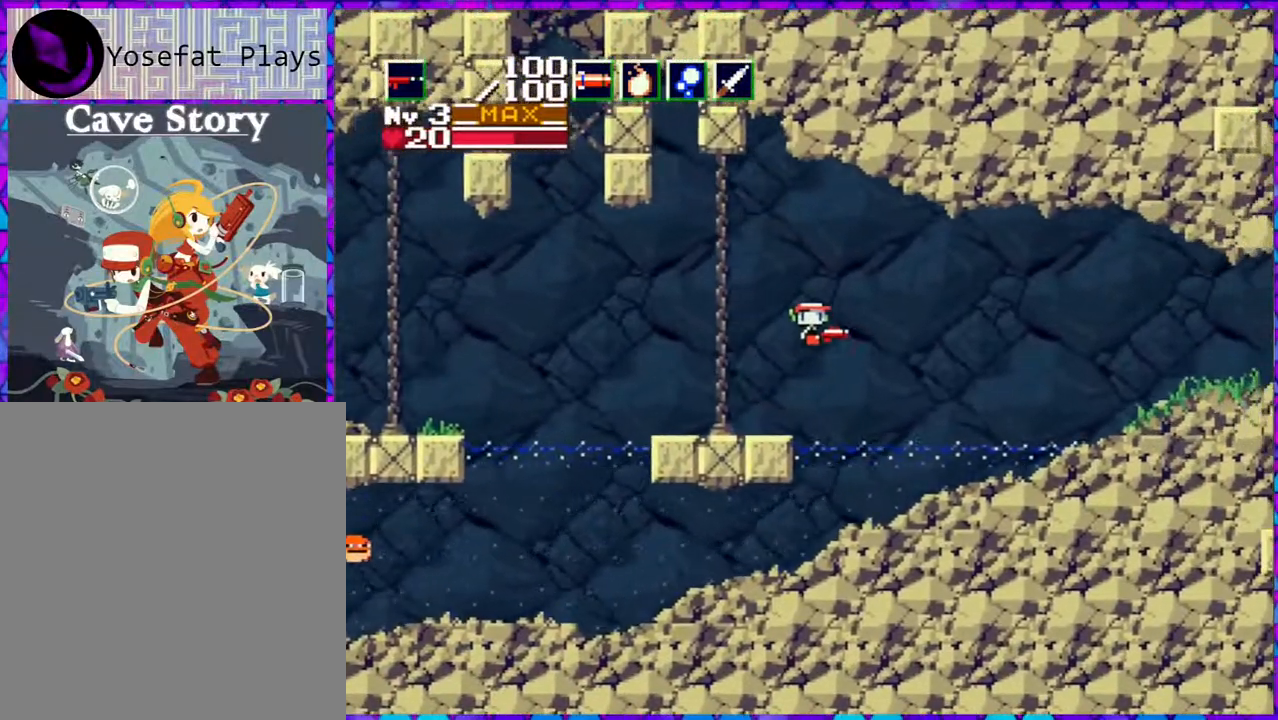
{"buttons": ["B", "DPAD_RIGHT"], "right_stick": "center", "events": [[200, "B", "up"], [467, "B", "down"]]}
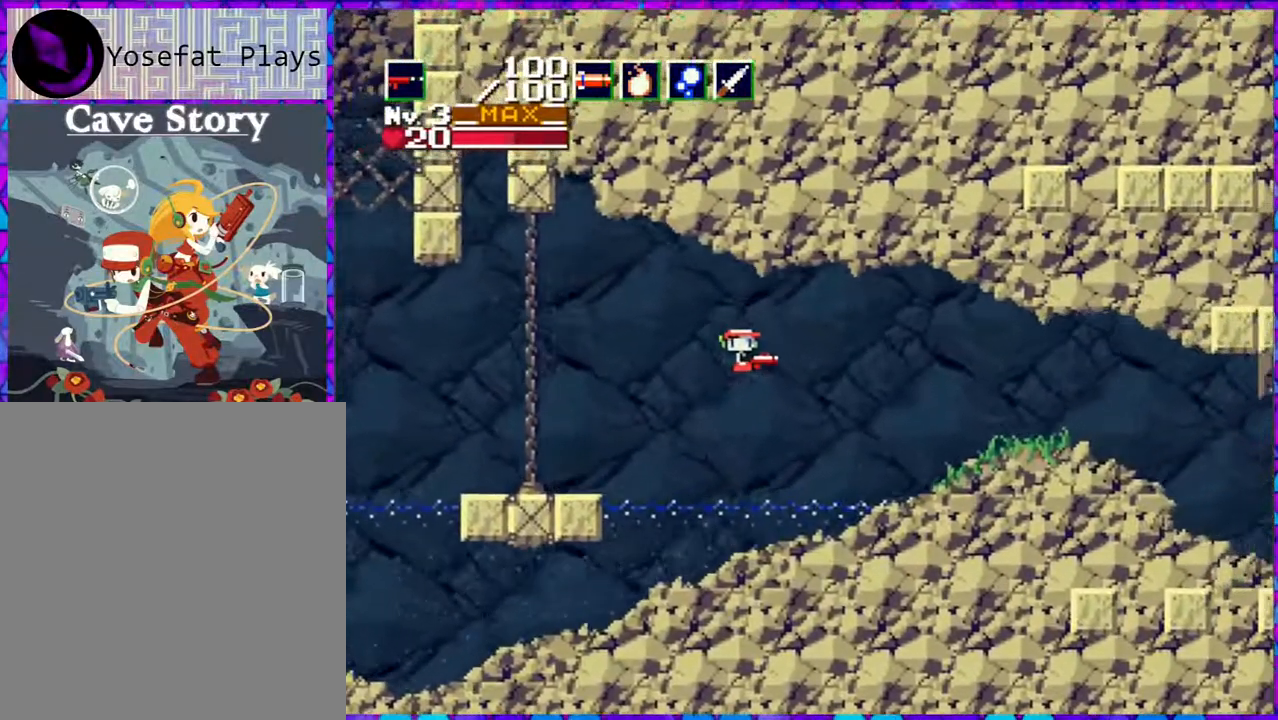
{"buttons": ["DPAD_RIGHT"], "right_stick": "center", "events": [[500, "B", "up"]]}
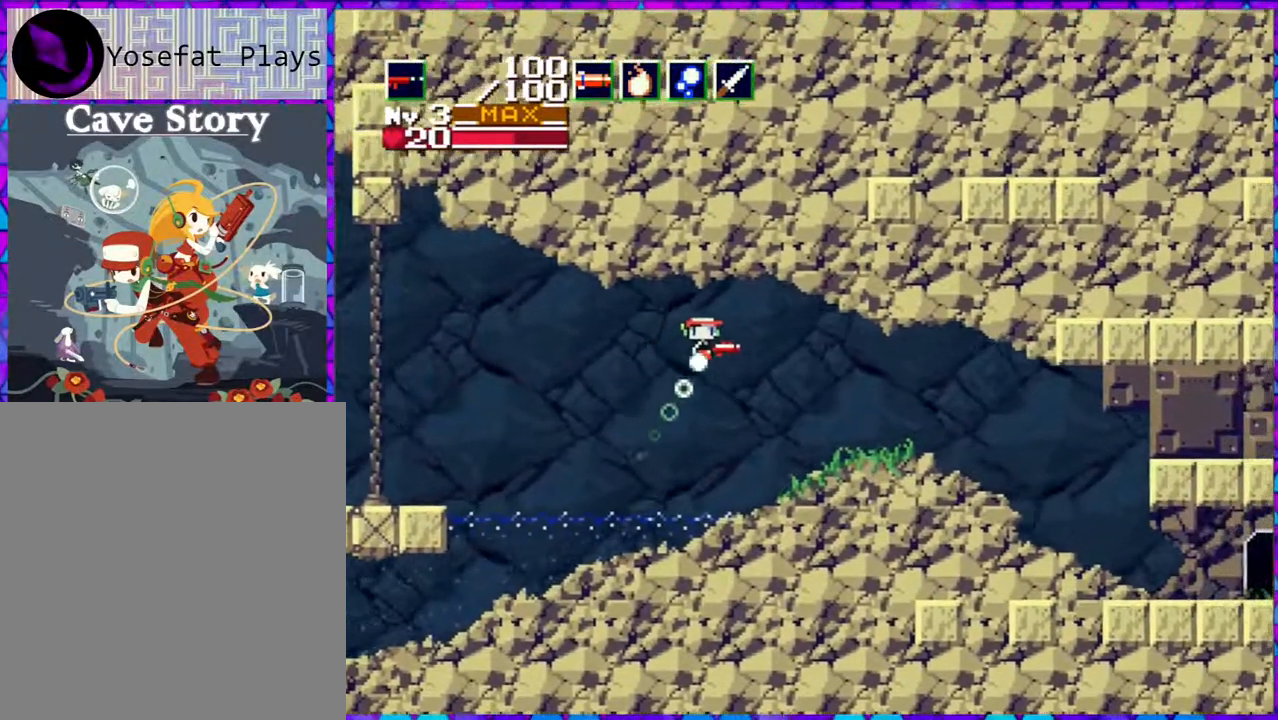
{"buttons": ["DPAD_RIGHT"], "right_stick": "center", "events": []}
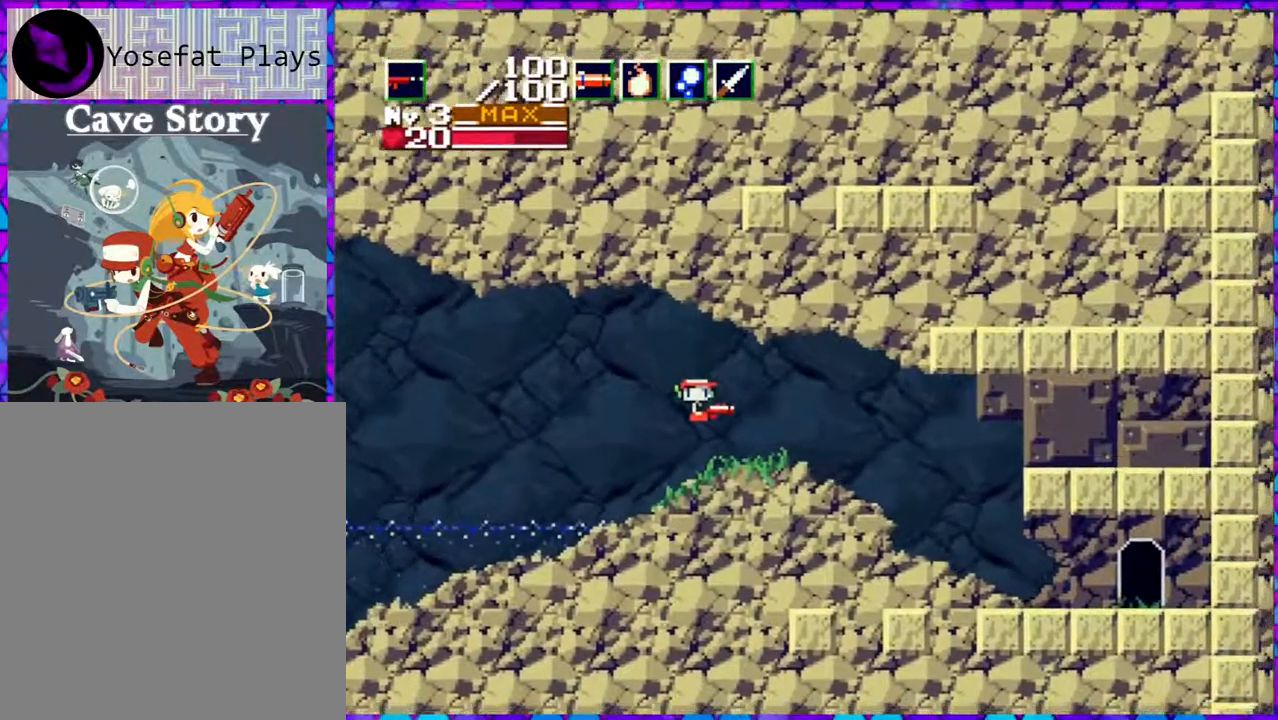
{"buttons": ["DPAD_RIGHT"], "right_stick": "center", "events": []}
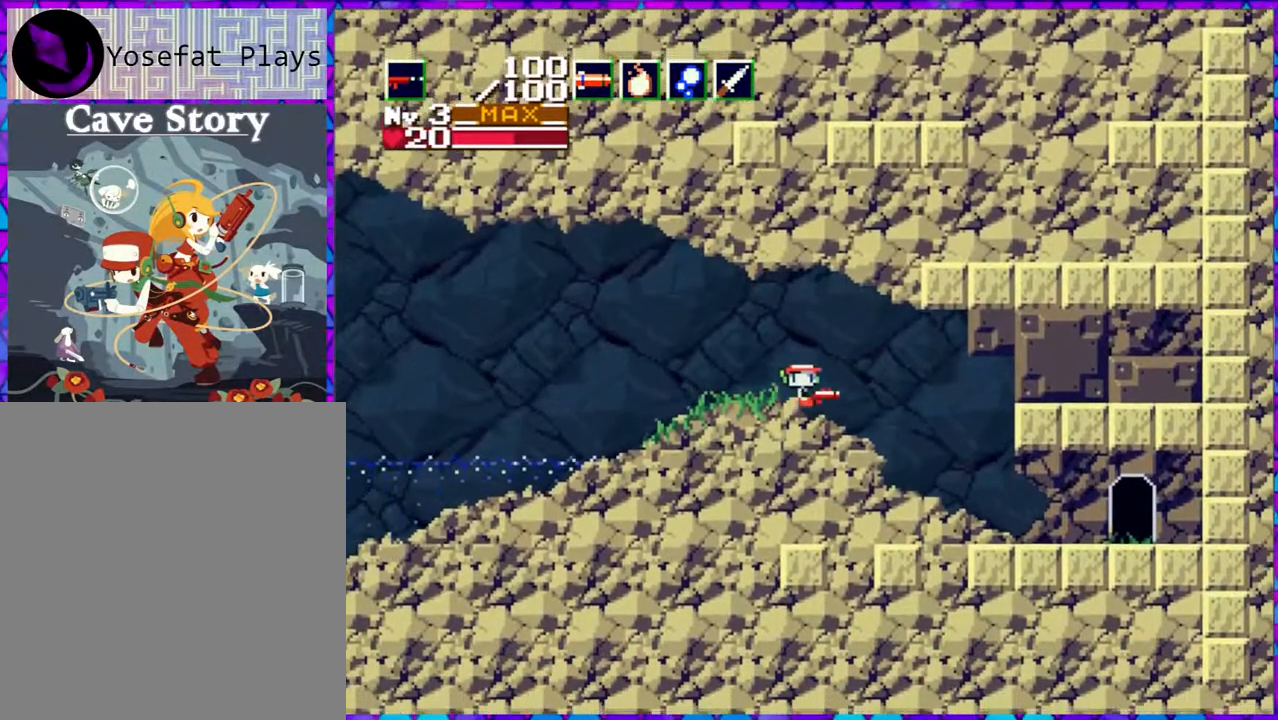
{"buttons": ["DPAD_RIGHT"], "right_stick": "center", "events": []}
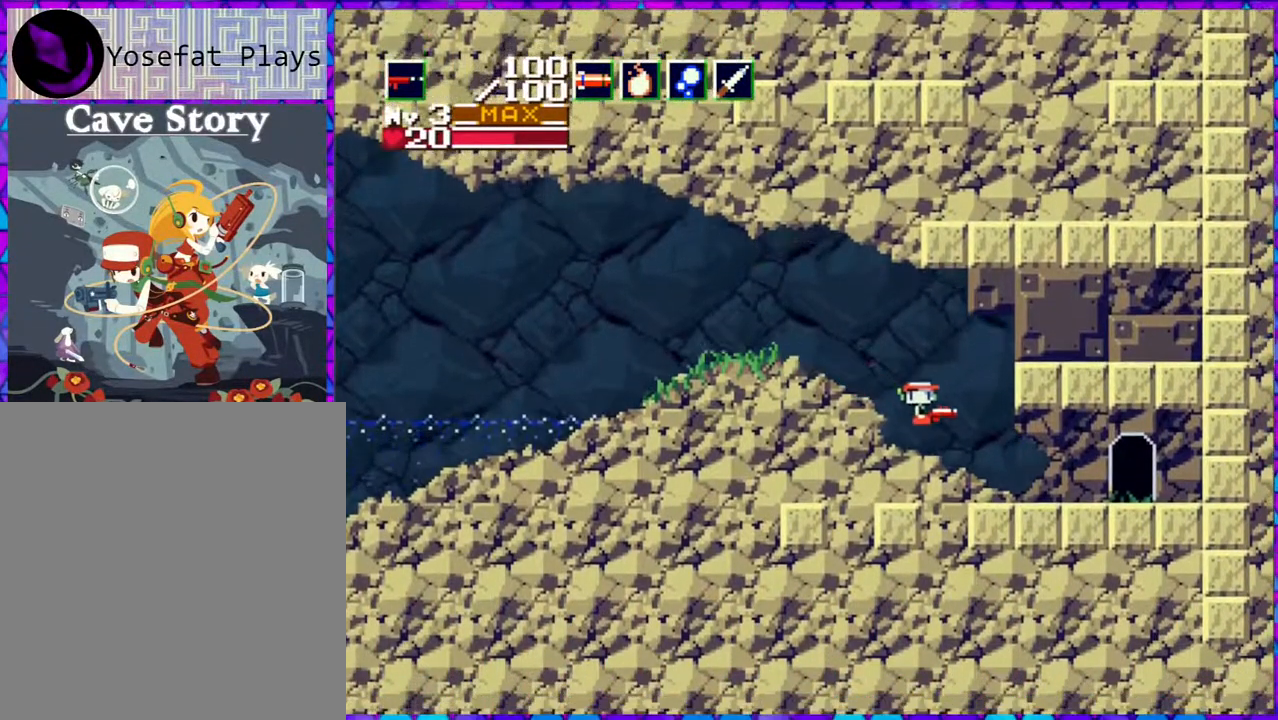
{"buttons": ["DPAD_RIGHT"], "right_stick": "center", "events": []}
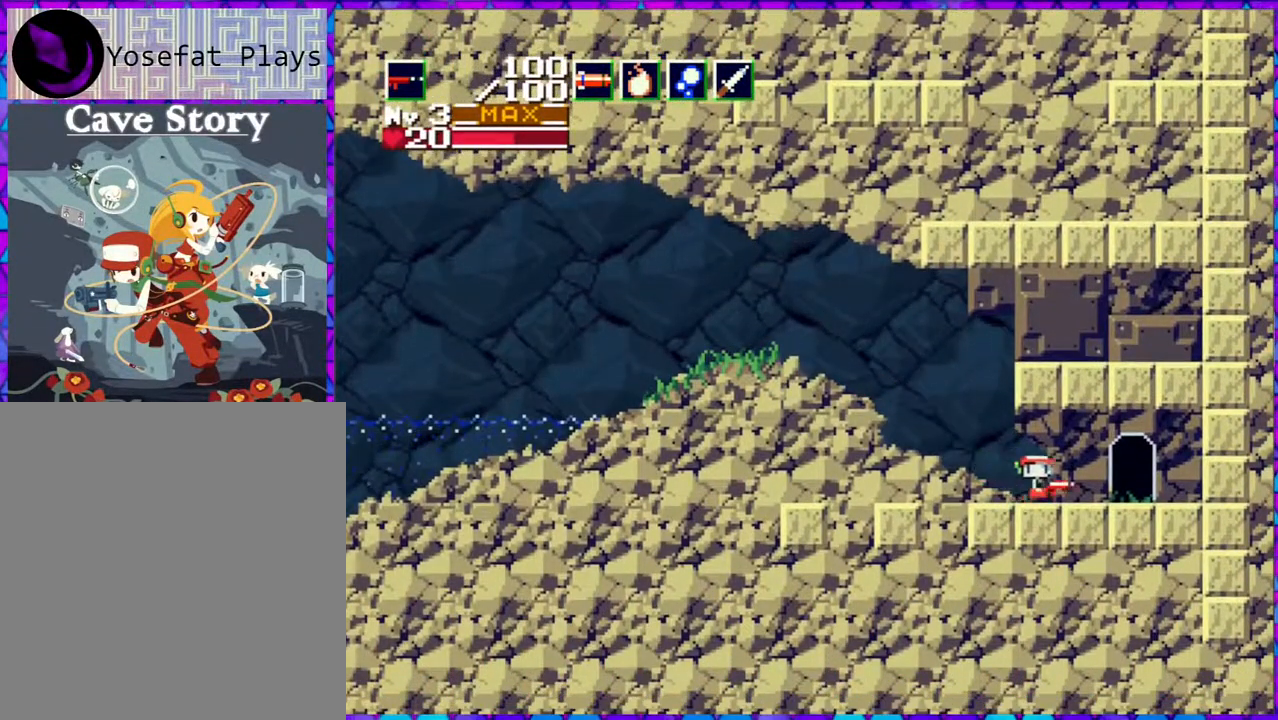
{"buttons": ["DPAD_DOWN"], "right_stick": "center", "events": [[383, "DPAD_DOWN", "down"], [383, "DPAD_RIGHT", "up"]]}
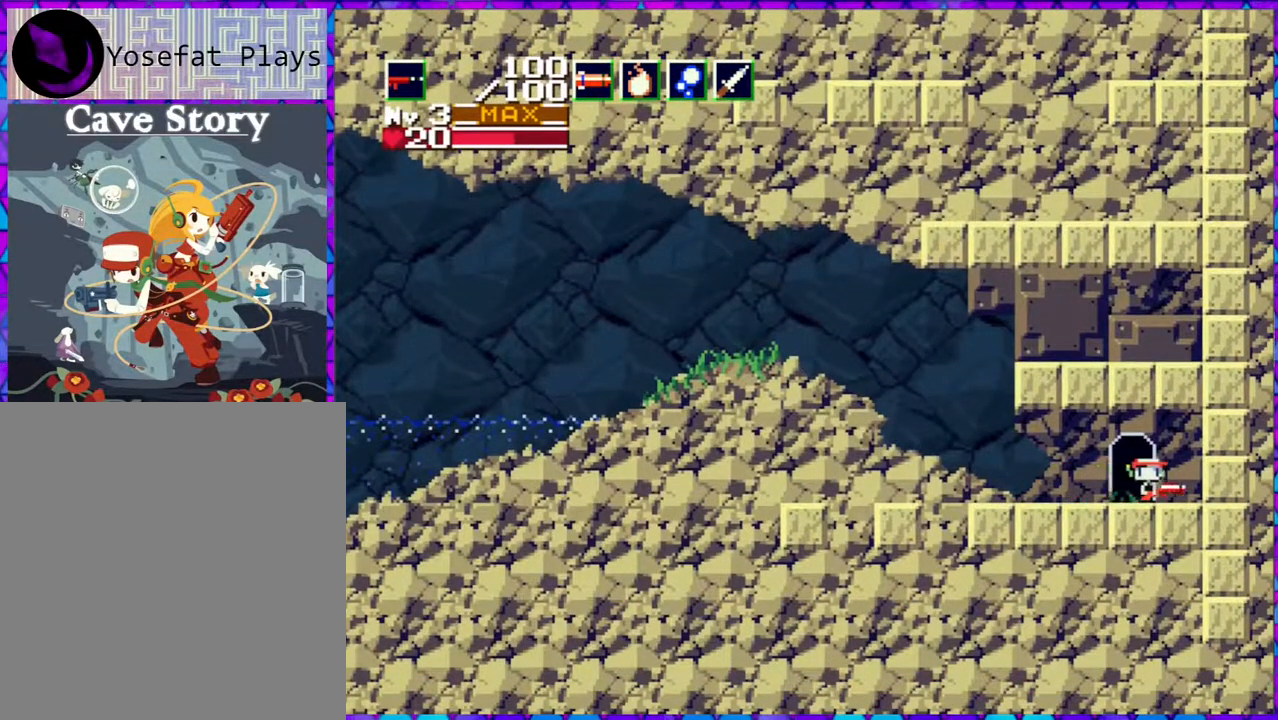
{"buttons": [], "right_stick": "center", "events": [[100, "DPAD_DOWN", "up"]]}
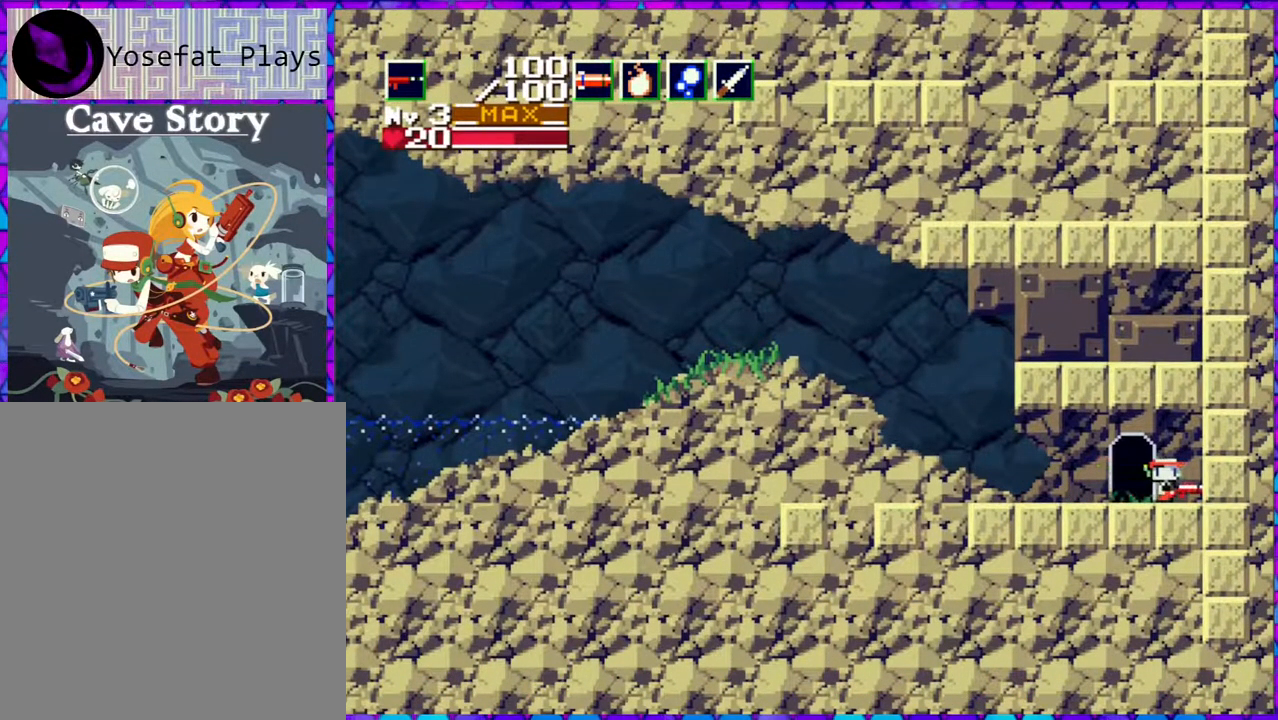
{"buttons": [], "right_stick": "center", "events": []}
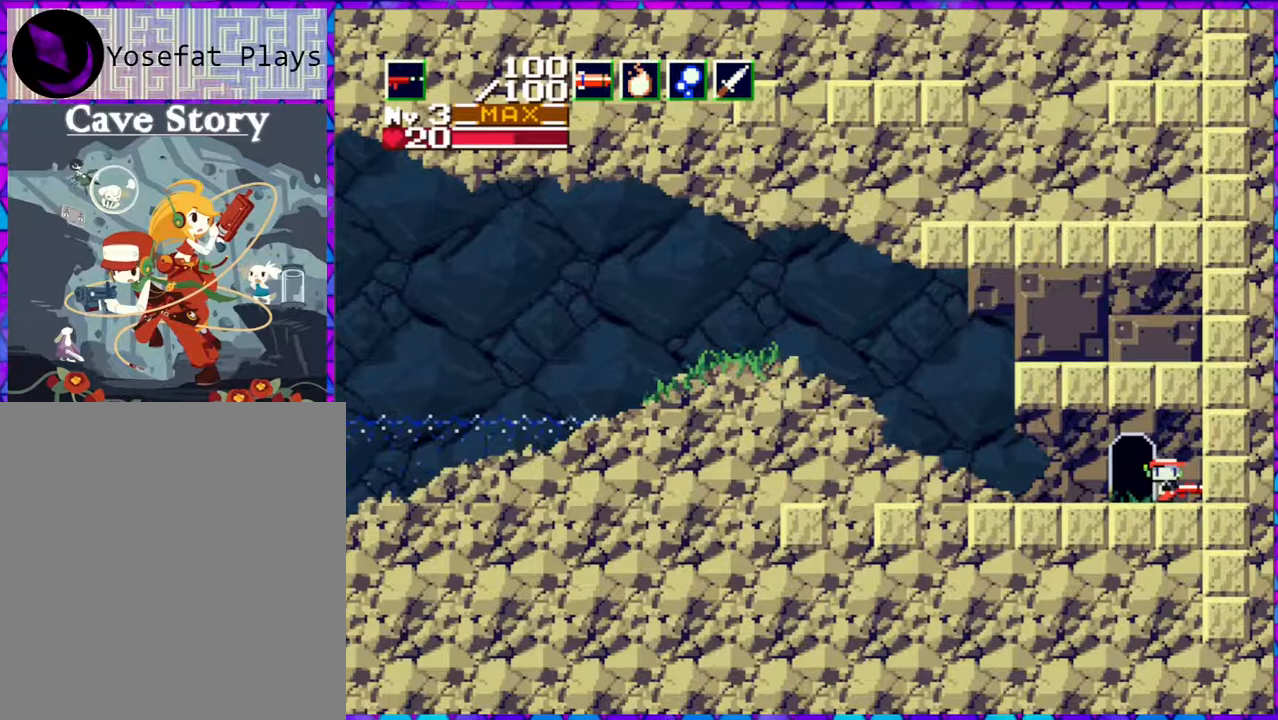
{"buttons": [], "right_stick": "center", "events": [[233, "DPAD_LEFT", "down"], [500, "DPAD_LEFT", "up"]]}
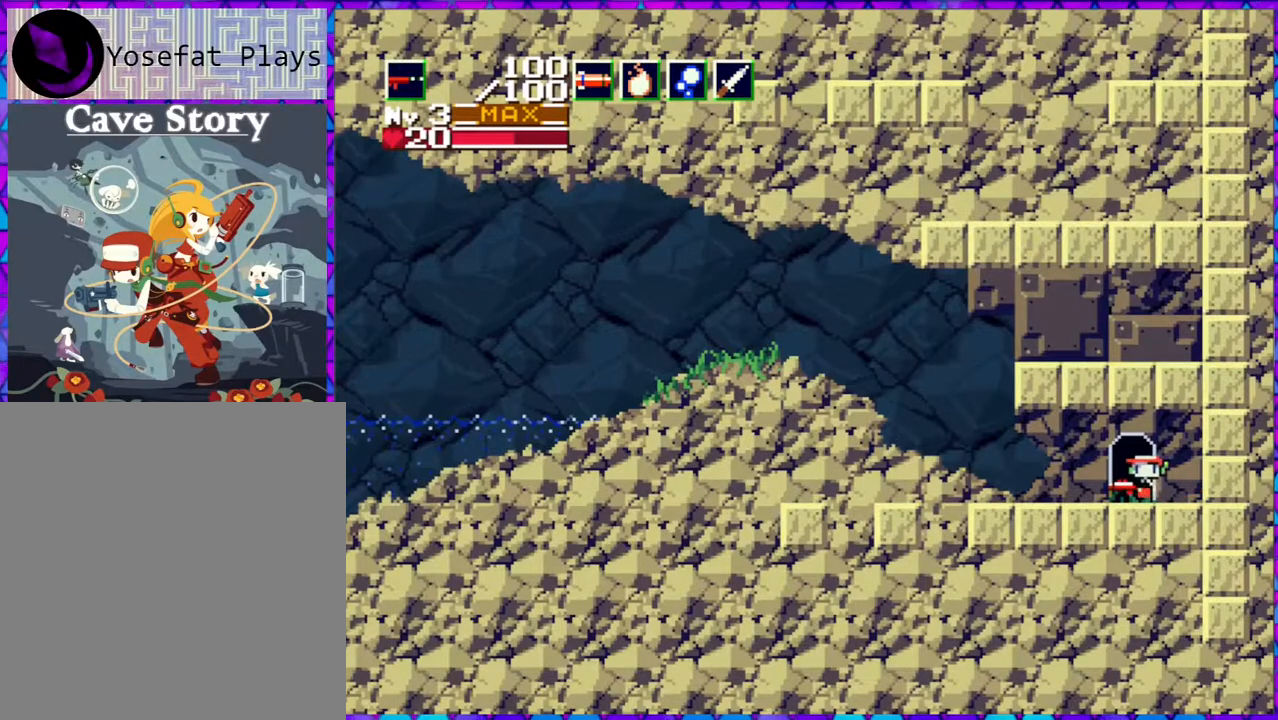
{"buttons": [], "right_stick": "center", "events": [[50, "DPAD_DOWN", "down"], [200, "DPAD_DOWN", "up"]]}
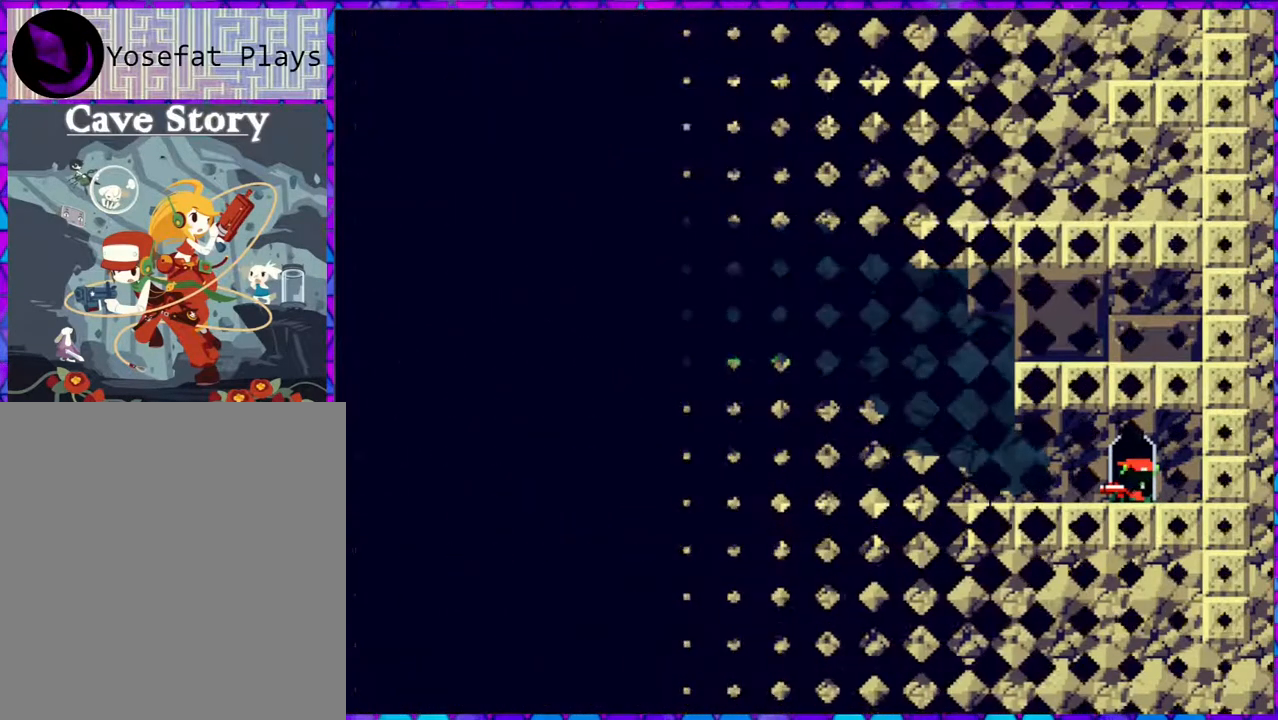
{"buttons": [], "right_stick": "center", "events": []}
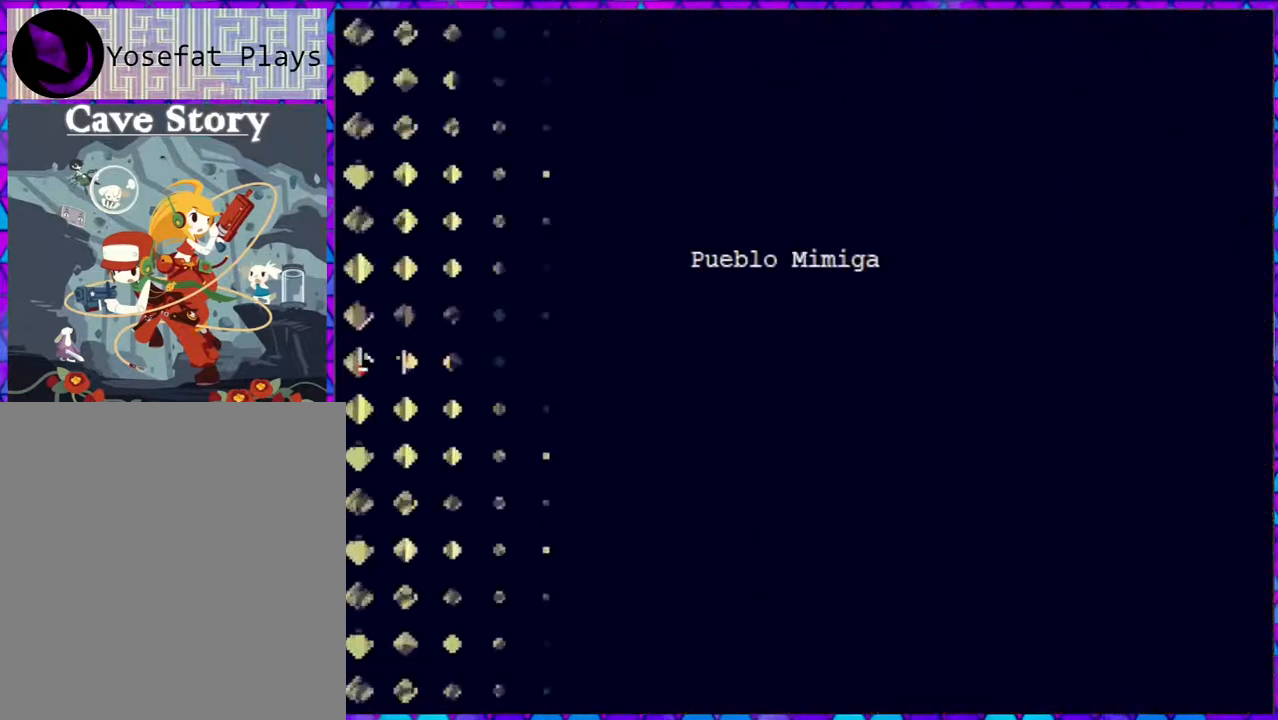
{"buttons": [], "right_stick": "center", "events": []}
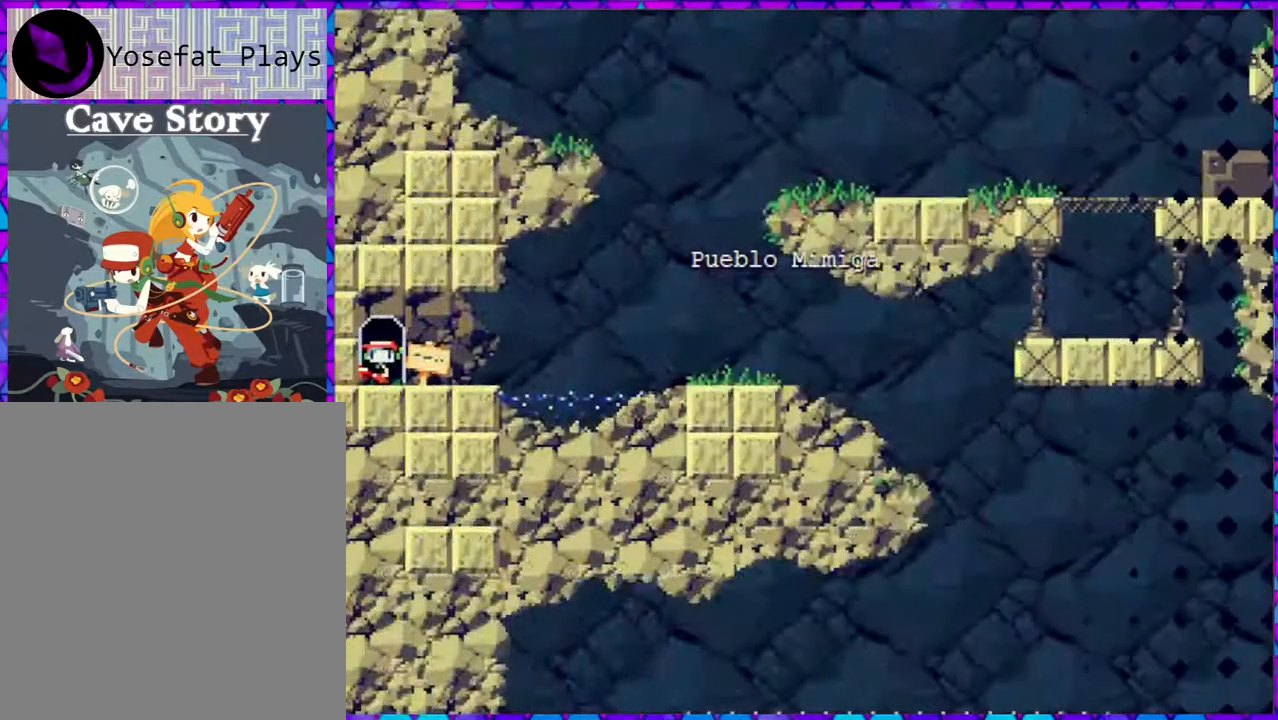
{"buttons": [], "right_stick": "center", "events": []}
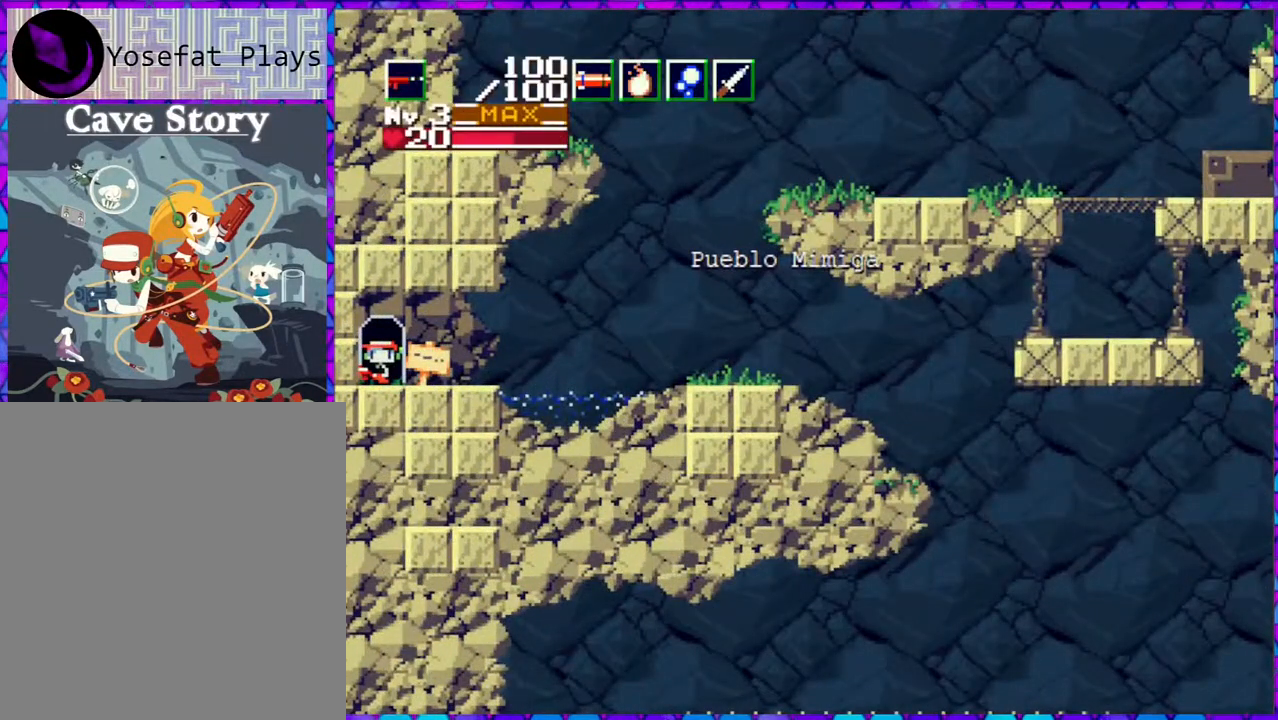
{"buttons": ["DPAD_RIGHT"], "right_stick": "center", "events": [[433, "DPAD_RIGHT", "down"]]}
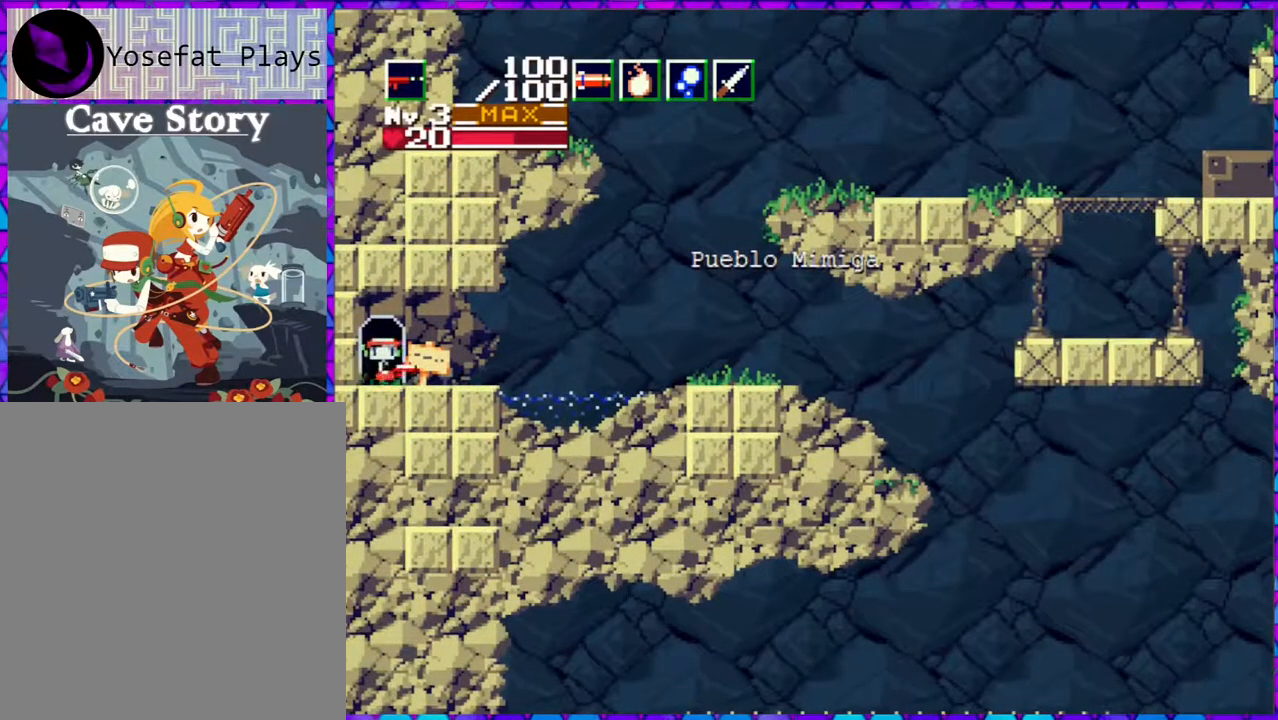
{"buttons": ["B", "DPAD_RIGHT"], "right_stick": "center", "events": [[500, "B", "down"]]}
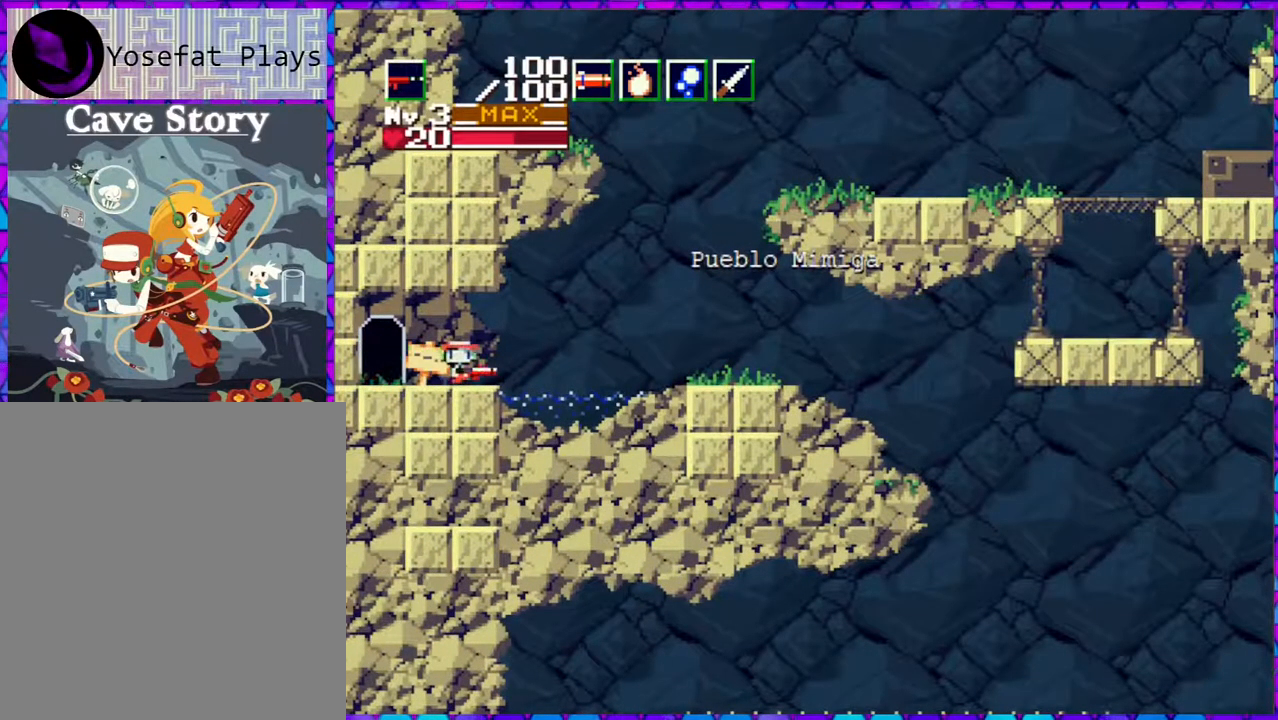
{"buttons": ["B", "DPAD_RIGHT"], "right_stick": "center", "events": [[300, "B", "up"], [467, "B", "down"]]}